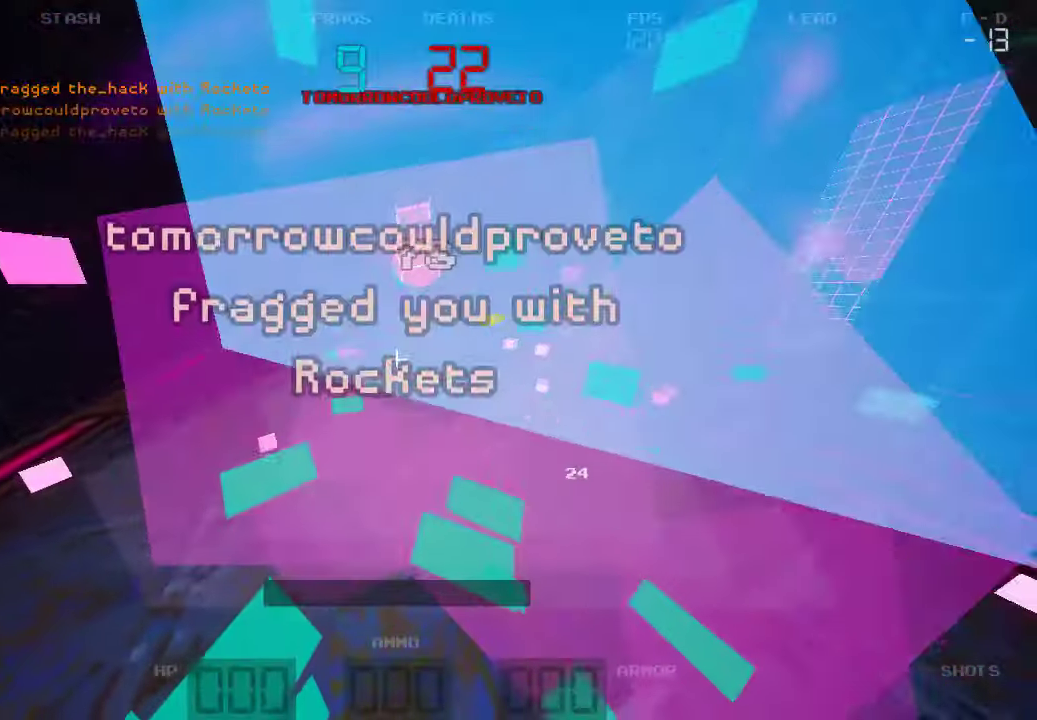
Gameplay with keyboard and mouse; each line is a JSON object with the keys held at the frame after it. "events" lists presses ("down") and releases ("up") of "a", "d", "s" and "w" between this image and that frame as [ms after this image, input, new state], when the widget could be followed in between. No other keys are recorded. Mouse buttons are not recorded. Not read: mouse_move.
{"keys": ["a", "s"], "events": []}
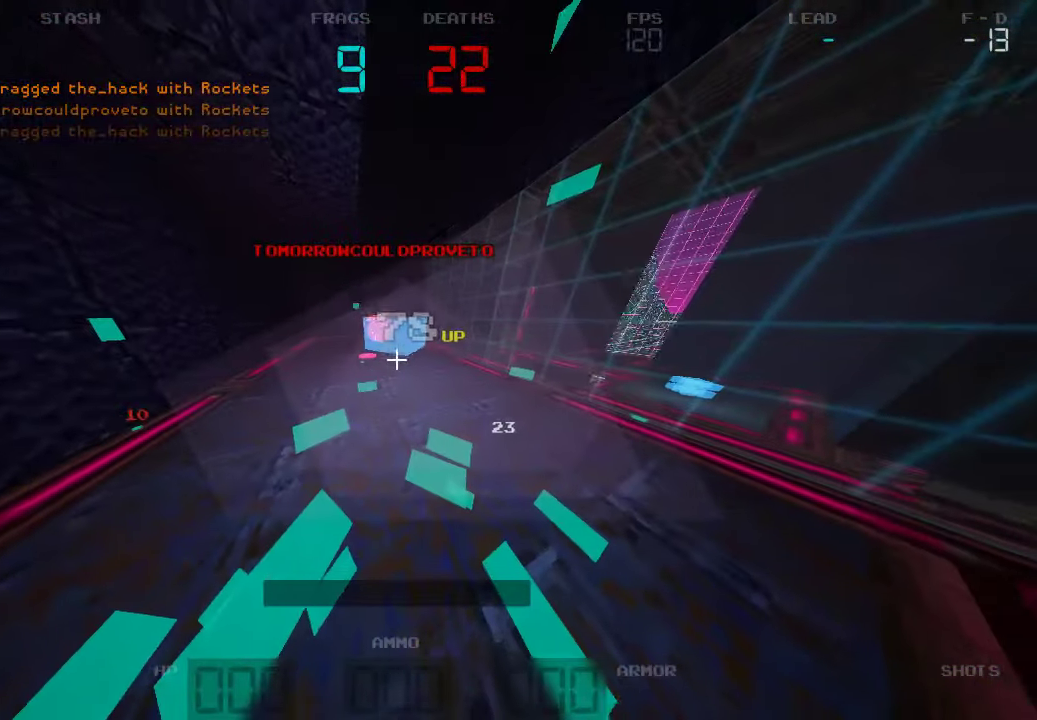
{"keys": ["a", "s"], "events": []}
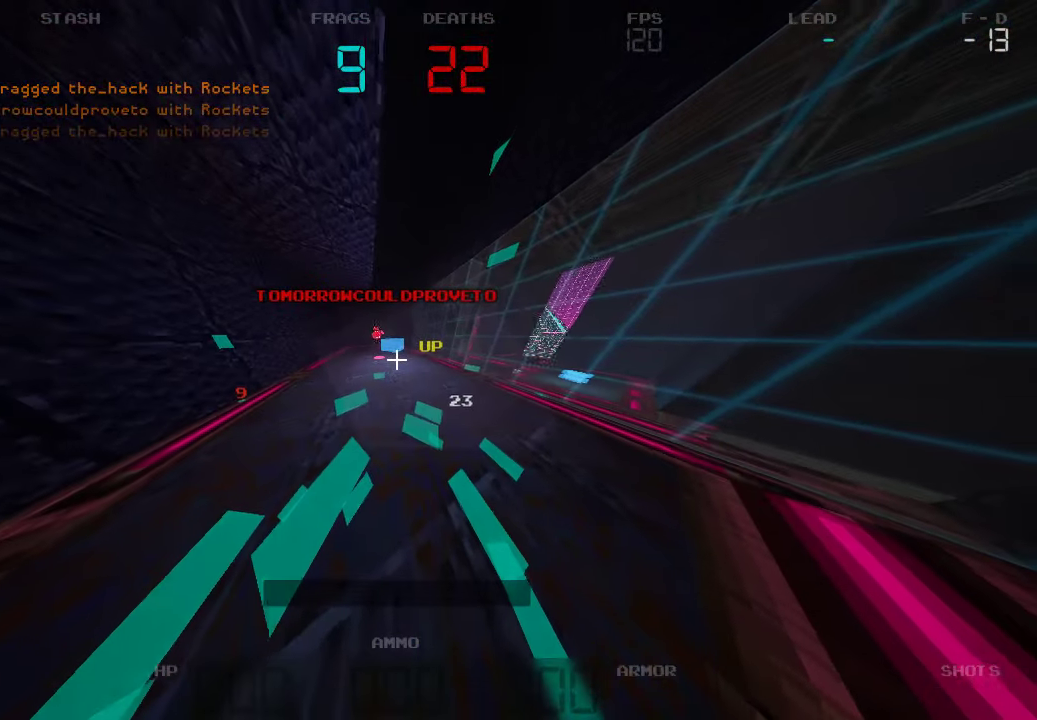
{"keys": ["a", "s"], "events": []}
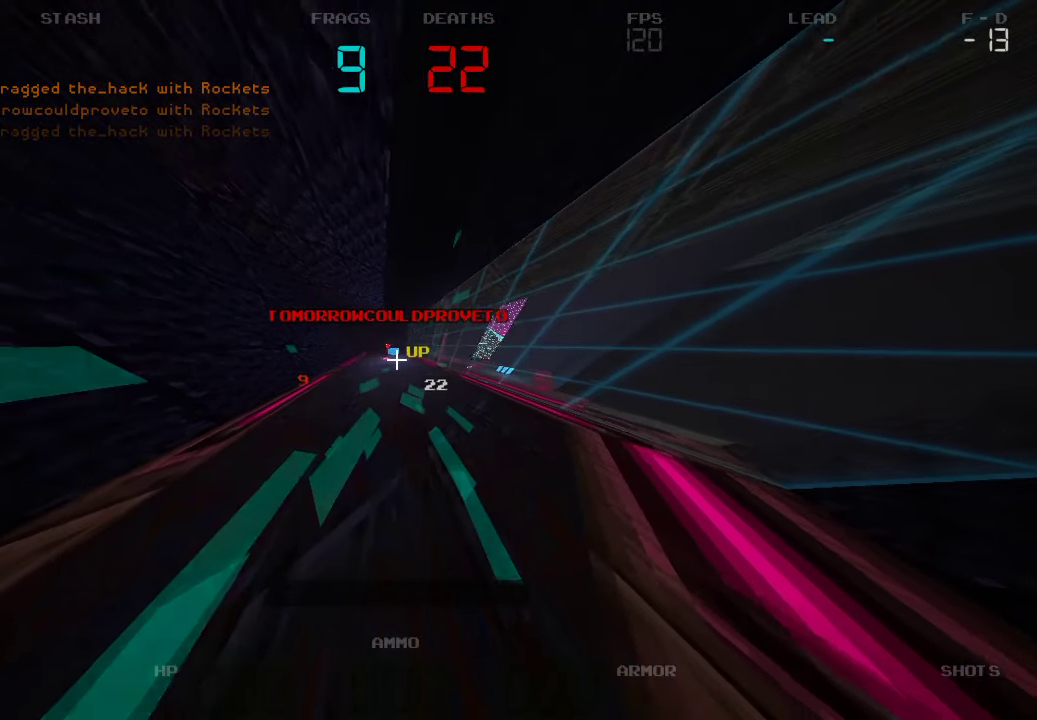
{"keys": ["w"], "events": [[250, "a", "up"], [250, "s", "up"], [434, "w", "down"]]}
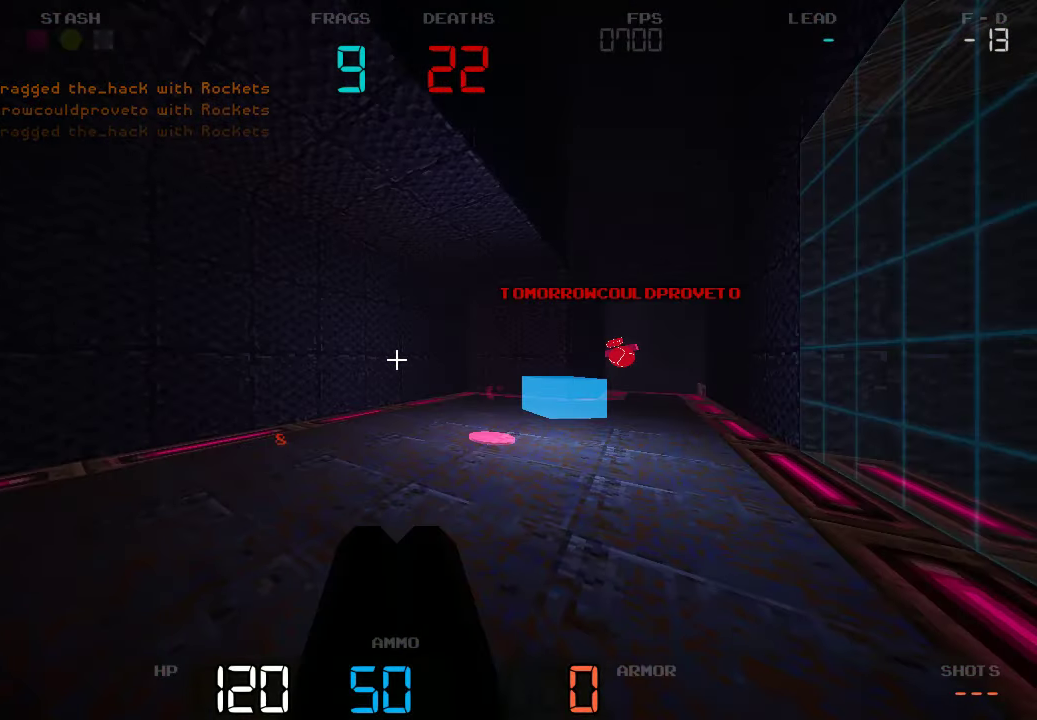
{"keys": ["w"], "events": []}
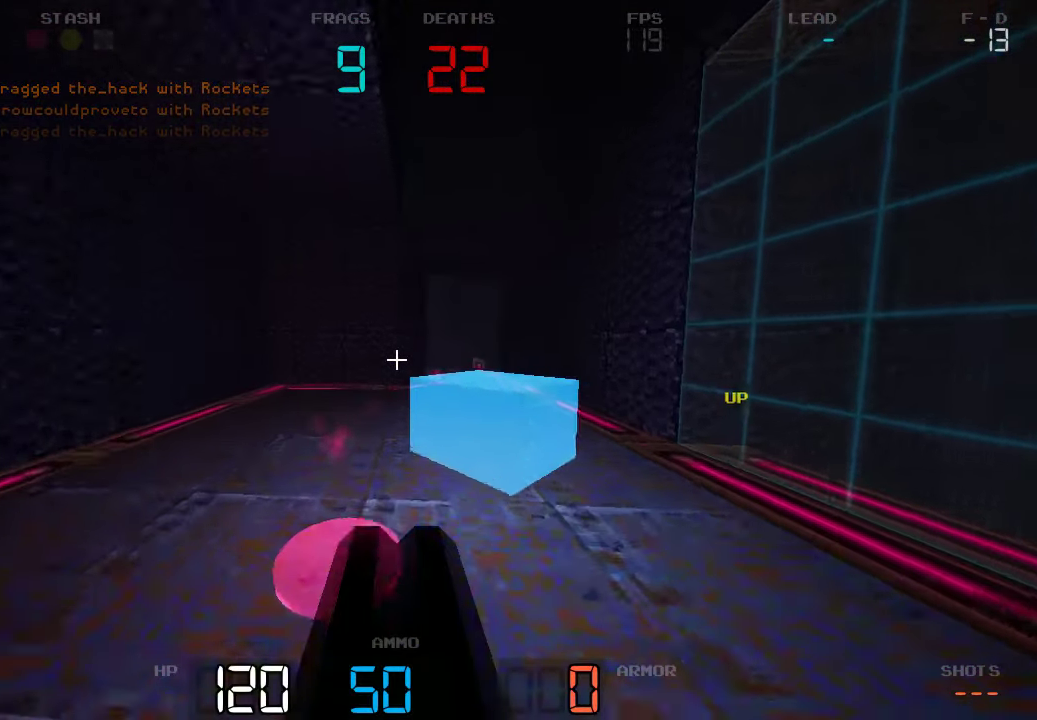
{"keys": ["d", "w"], "events": [[150, "d", "down"]]}
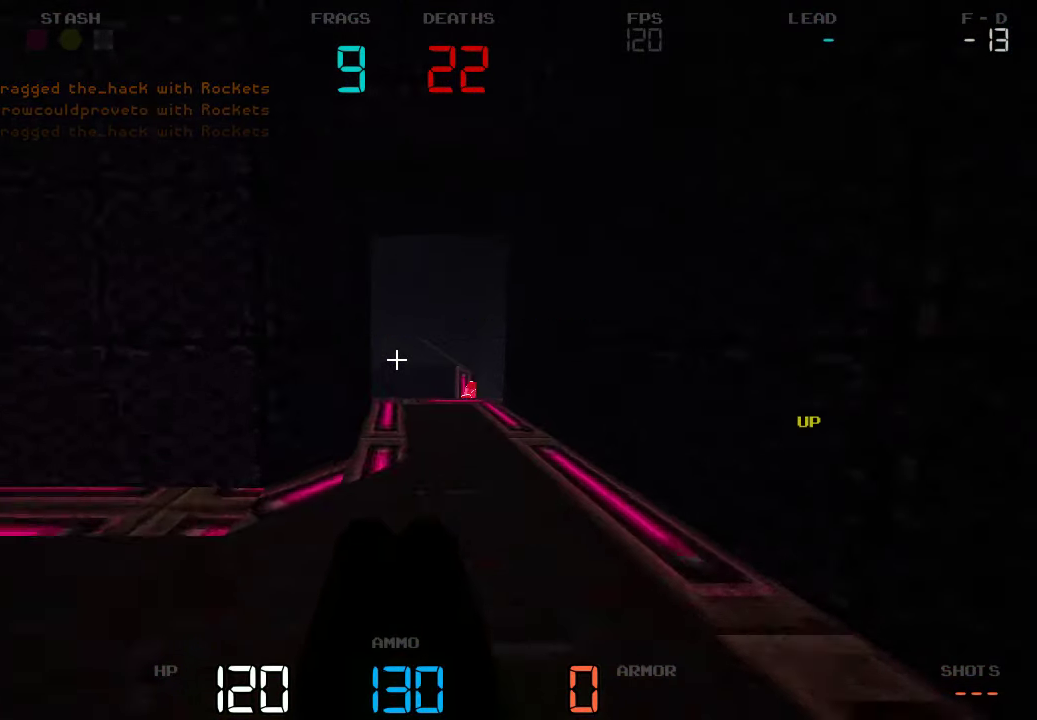
{"keys": ["a", "w"], "events": [[17, "d", "up"], [467, "a", "down"]]}
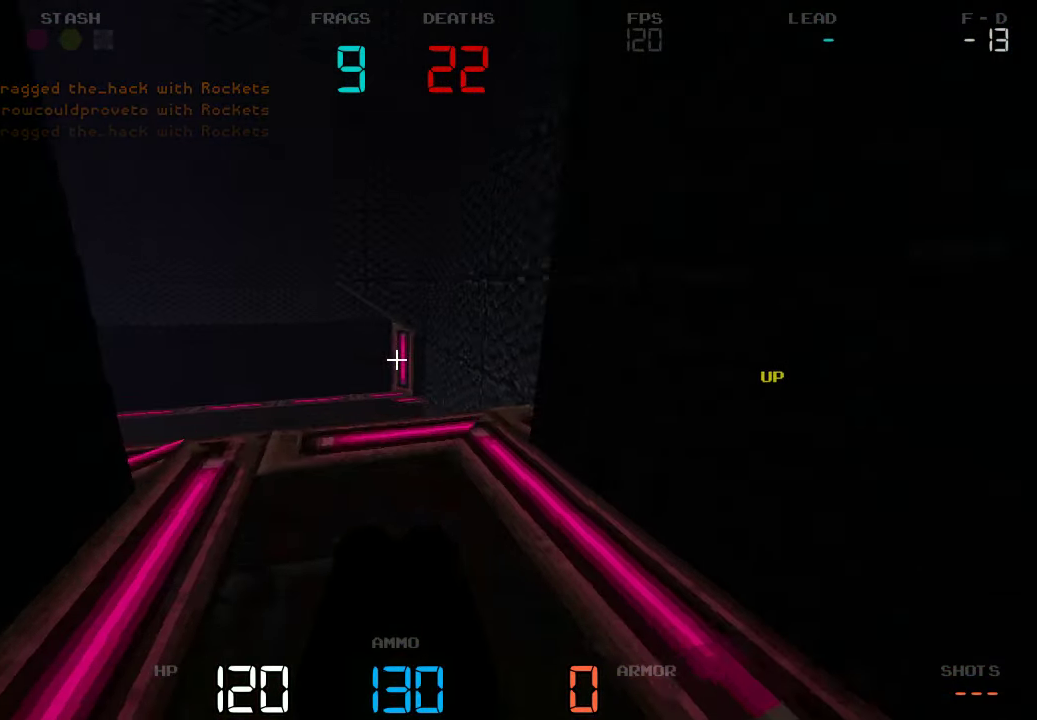
{"keys": ["w"], "events": [[301, "a", "up"]]}
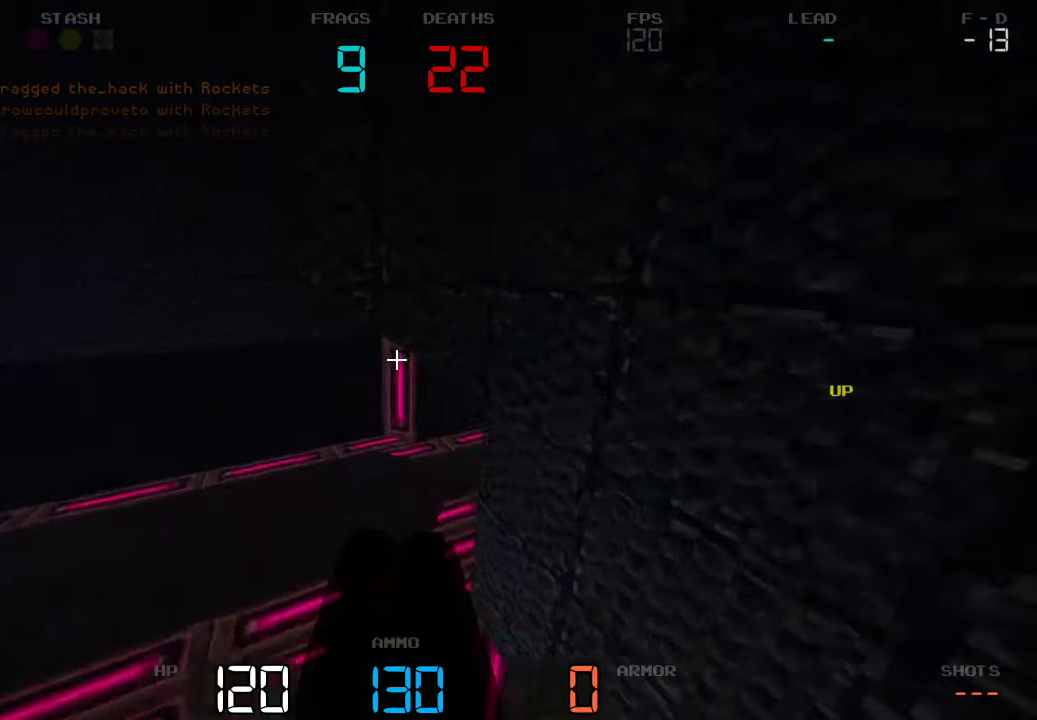
{"keys": ["d", "w"], "events": [[133, "a", "down"], [233, "a", "up"], [250, "d", "down"]]}
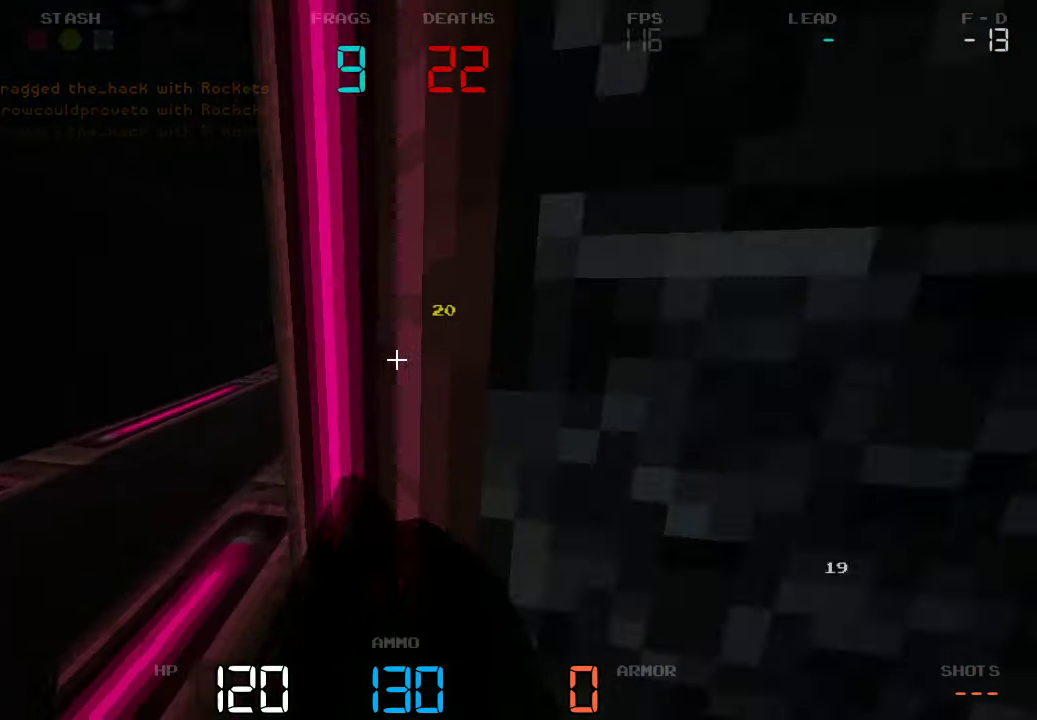
{"keys": ["d"], "events": [[33, "d", "up"], [50, "a", "down"], [150, "w", "up"], [333, "a", "up"], [366, "d", "down"]]}
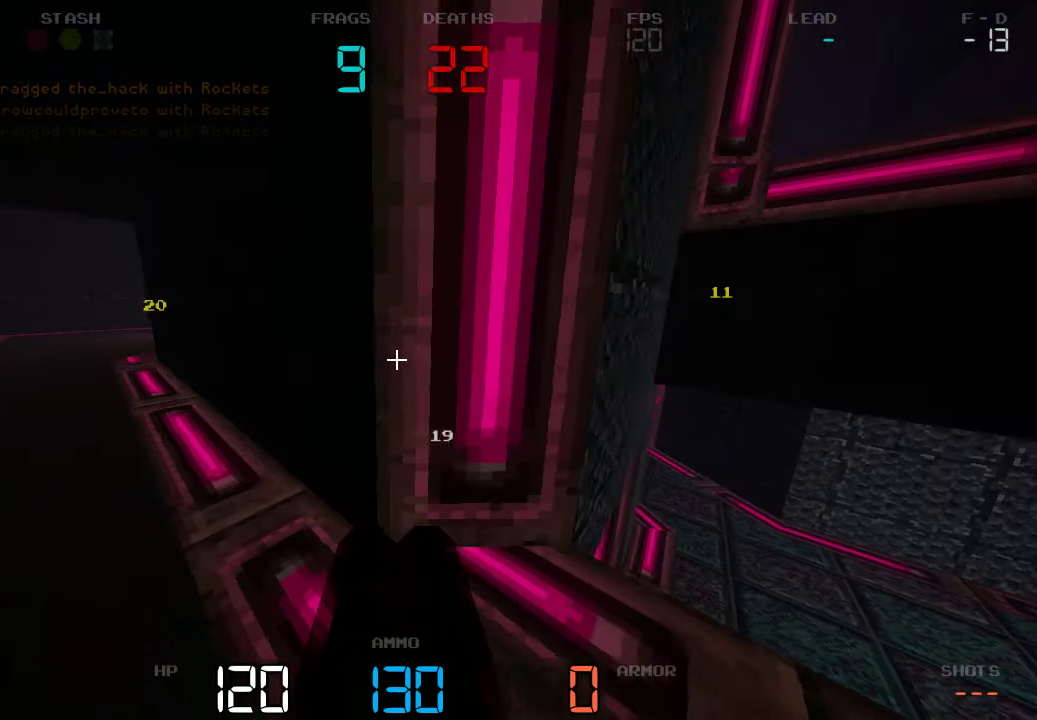
{"keys": ["d", "w"]}
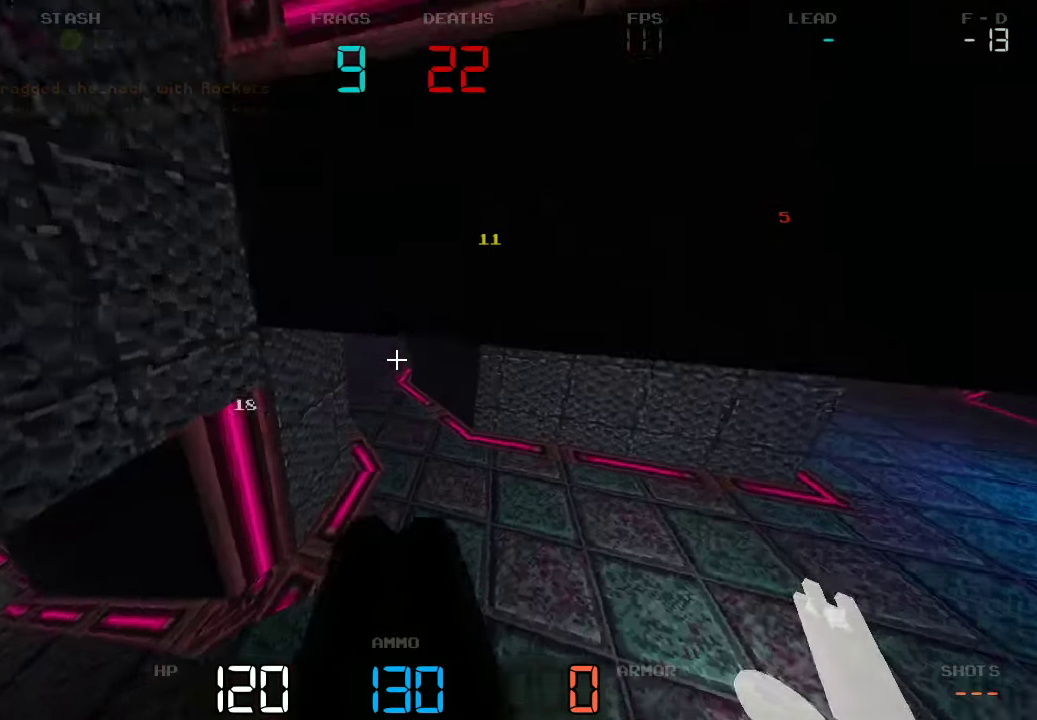
{"keys": ["d", "s"], "events": [[116, "w", "up"], [250, "s", "down"]]}
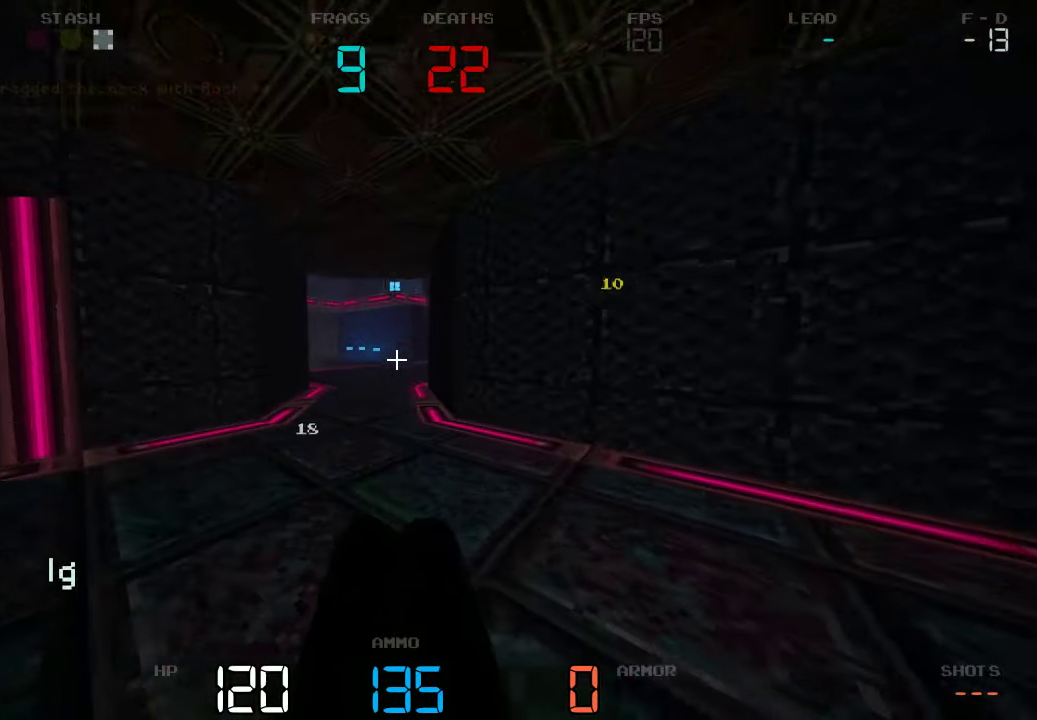
{"keys": ["w"], "events": [[66, "d", "up"], [100, "s", "up"], [200, "d", "down"], [200, "w", "down"], [250, "d", "up"]]}
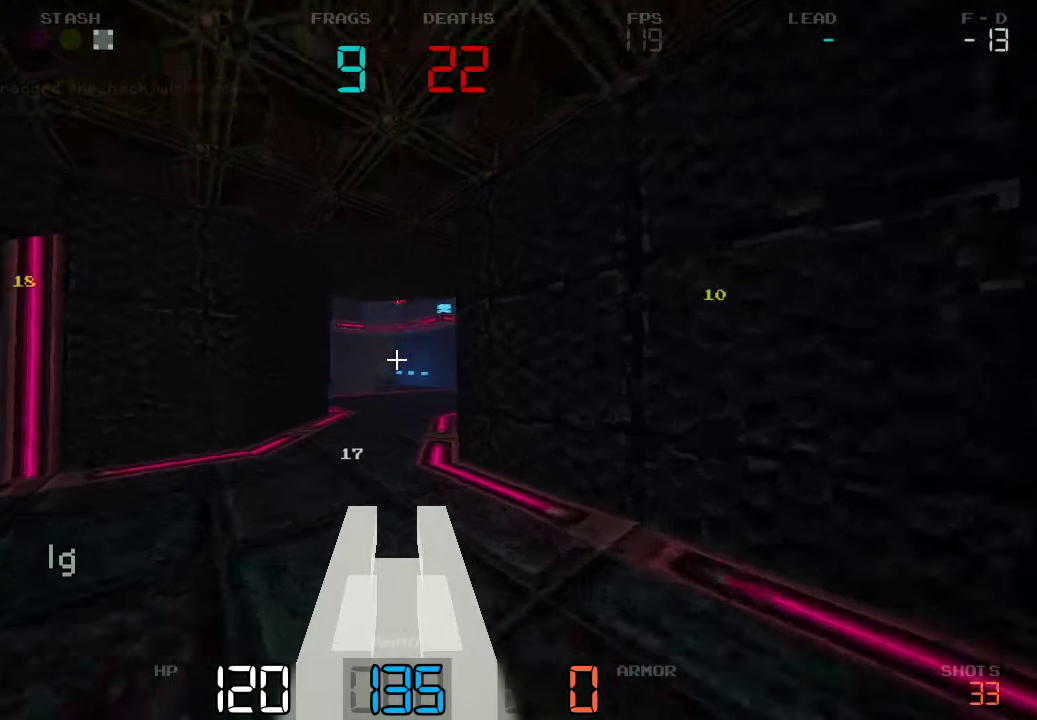
{"keys": ["a", "w"], "events": [[216, "a", "down"]]}
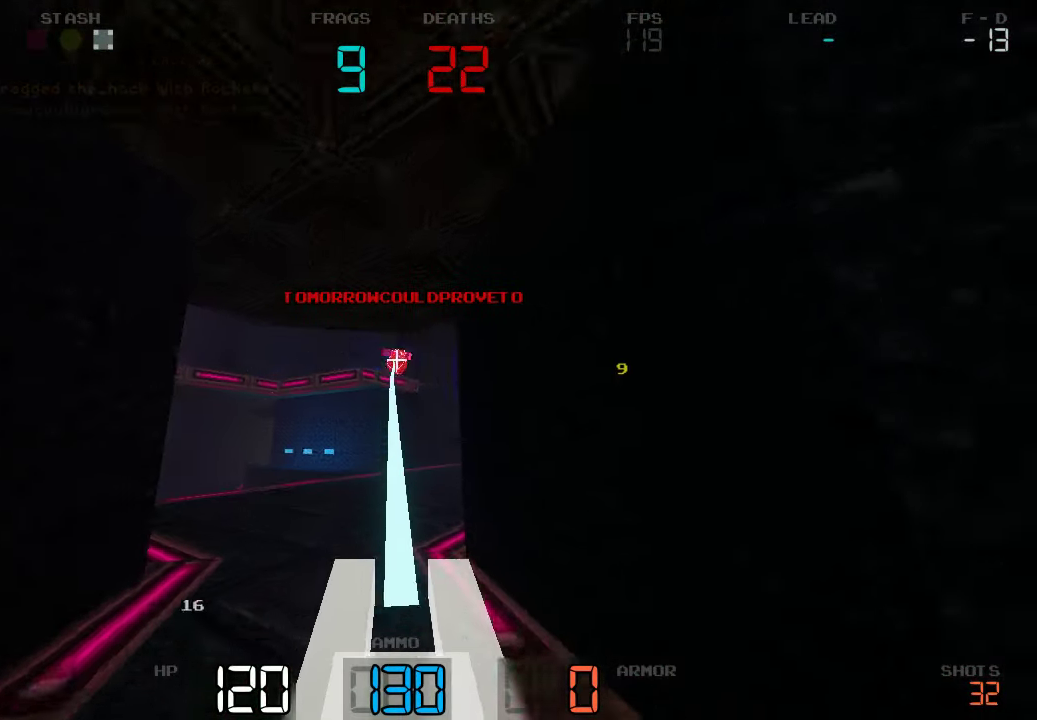
{"keys": ["a", "w"], "events": []}
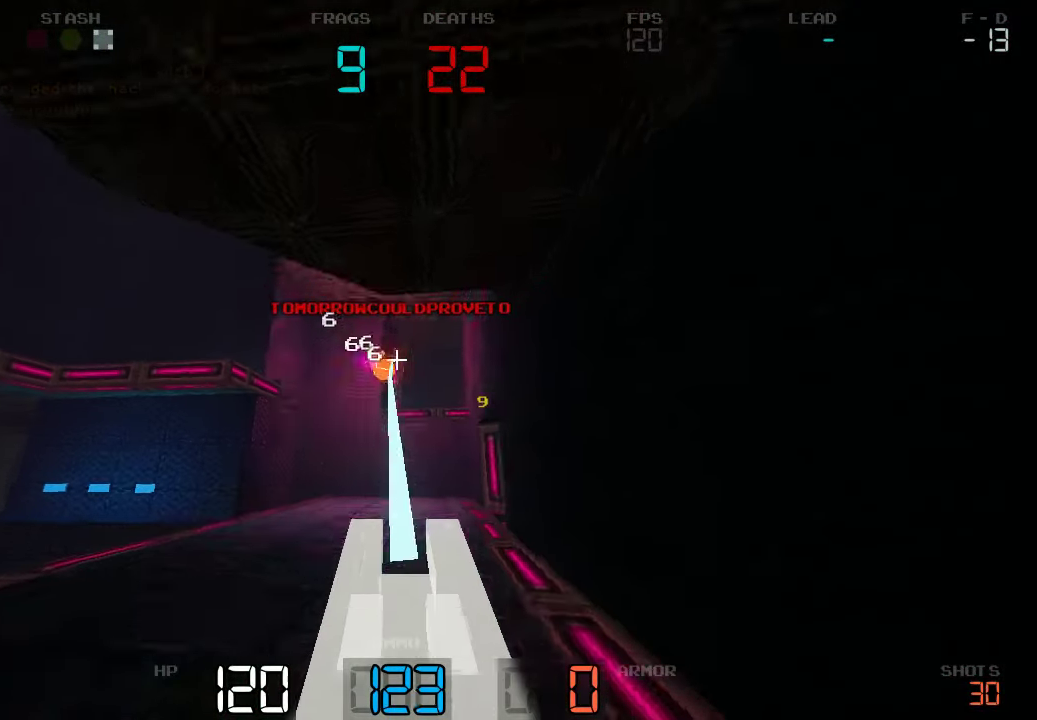
{"keys": ["d", "s"], "events": [[166, "w", "up"], [250, "a", "up"], [283, "d", "down"], [433, "s", "down"]]}